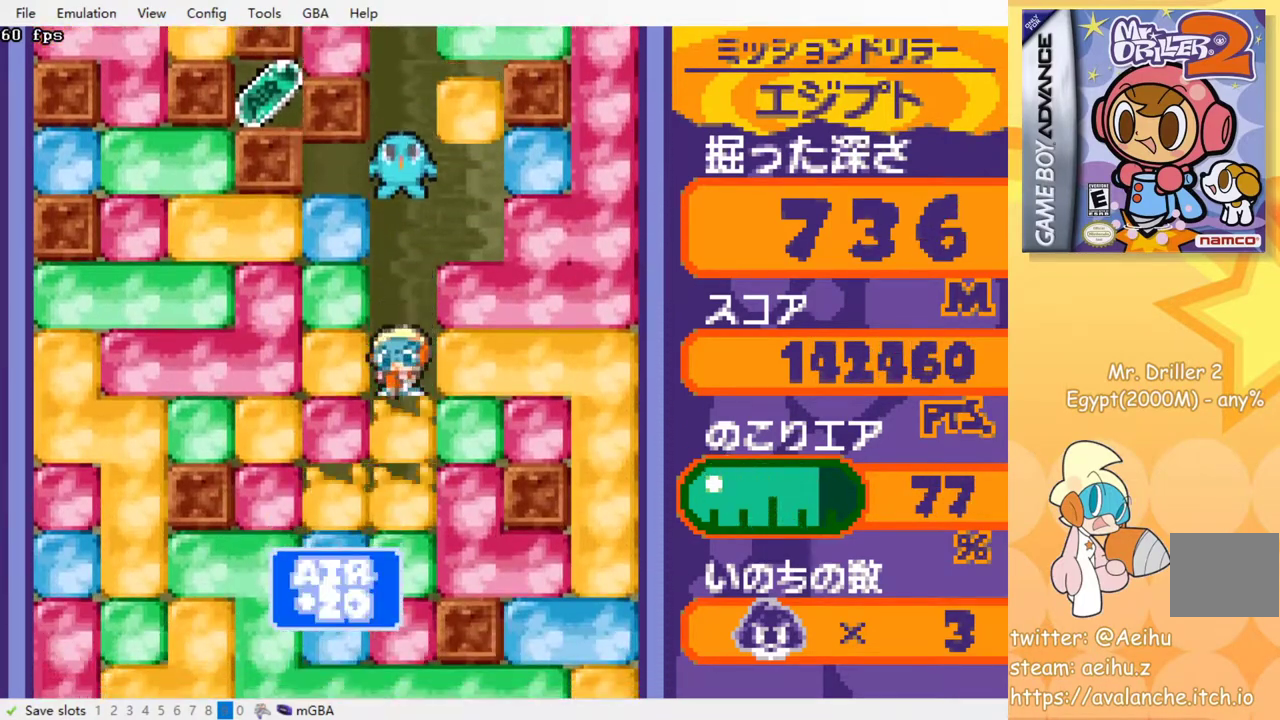
Gameplay with a controller (PlayStation layout); each line is a JSON object with the inputs held at the frame after it. "events" lists button and stick changes between this image and that frame as [ms after this image, input, new state], when the widget could be followed in between. Not read: DPAD_RIGHT L3 R3 left_stick right_stick.
{"buttons": ["DPAD_DOWN"], "events": [[83, "CROSS", "up"], [300, "CROSS", "down"], [400, "CROSS", "up"]]}
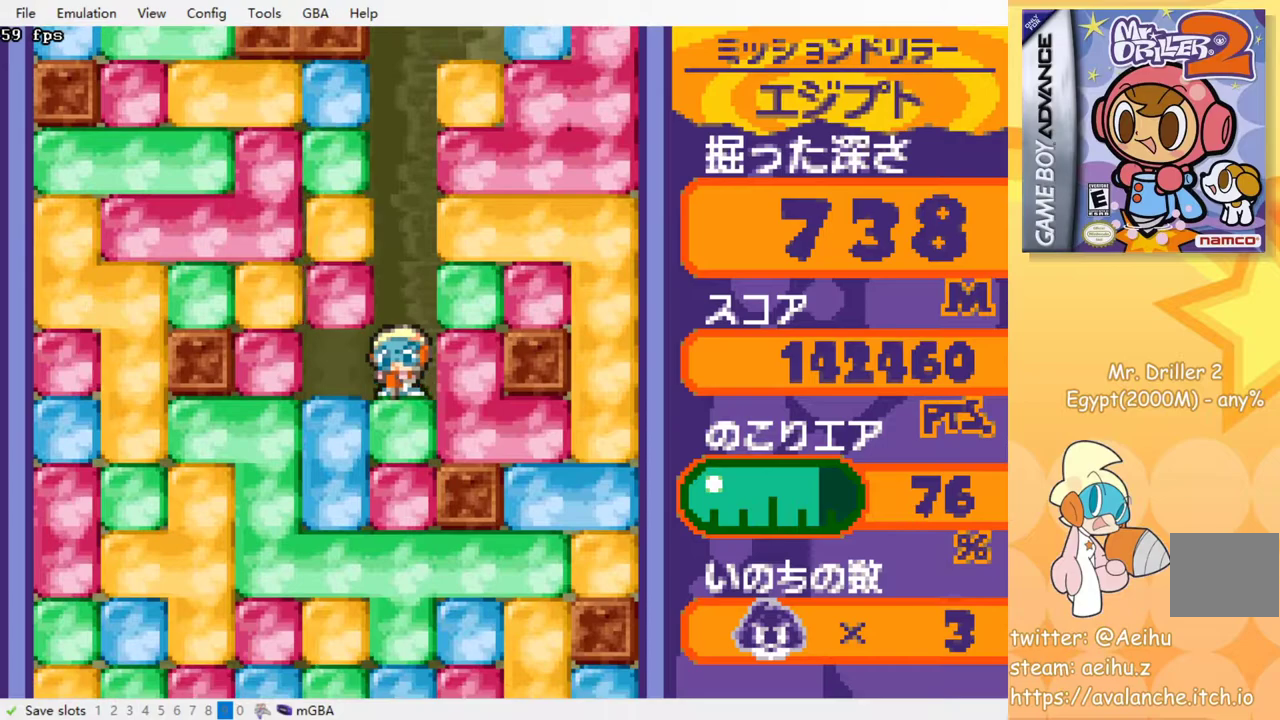
{"buttons": ["CROSS", "DPAD_DOWN"], "events": [[17, "CROSS", "down"], [100, "CROSS", "up"], [250, "CROSS", "down"], [350, "CROSS", "up"], [500, "CROSS", "down"]]}
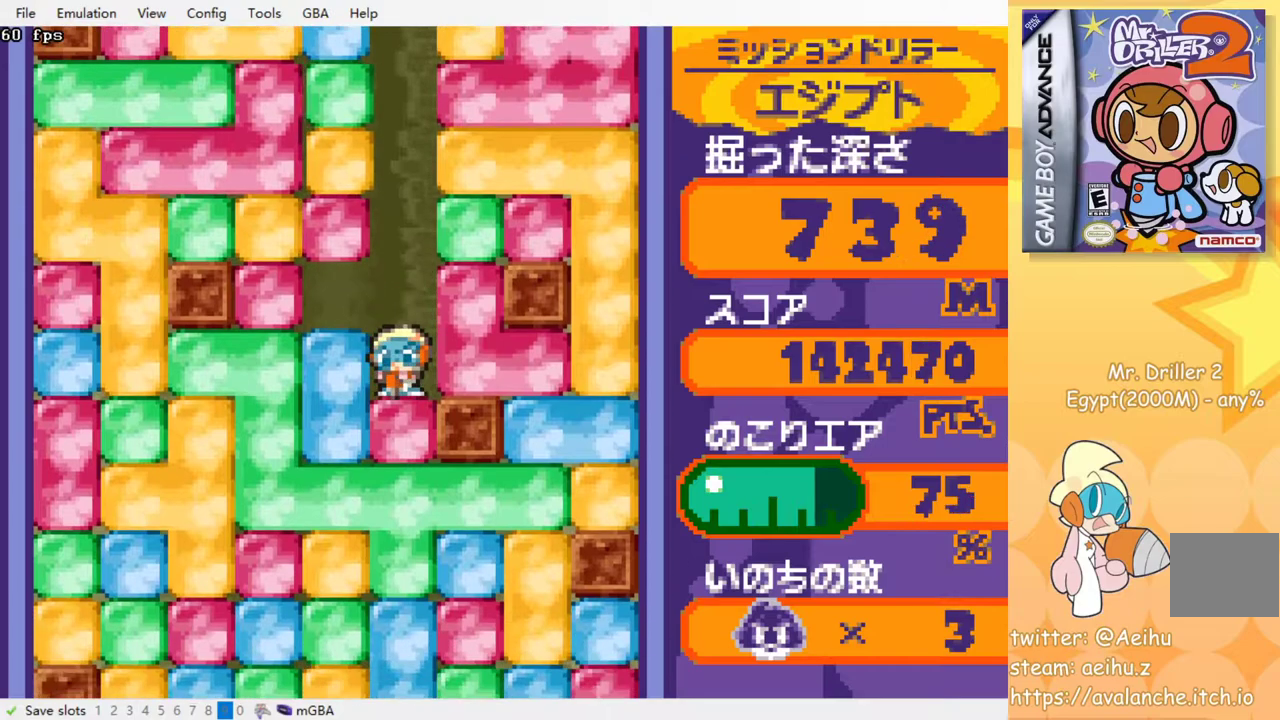
{"buttons": ["DPAD_DOWN"], "events": [[100, "CROSS", "up"], [183, "CROSS", "down"], [283, "CROSS", "up"]]}
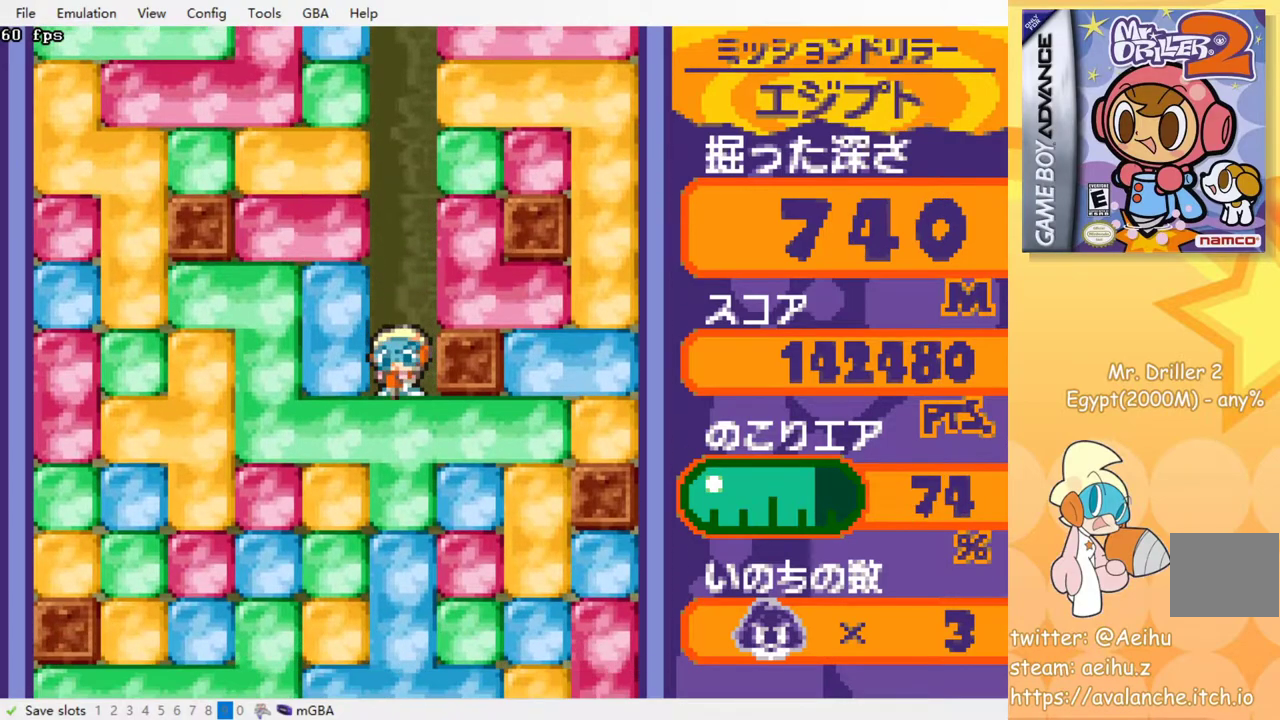
{"buttons": ["CROSS", "DPAD_DOWN"], "events": [[67, "SQUARE", "down"], [217, "SQUARE", "up"], [450, "CROSS", "down"]]}
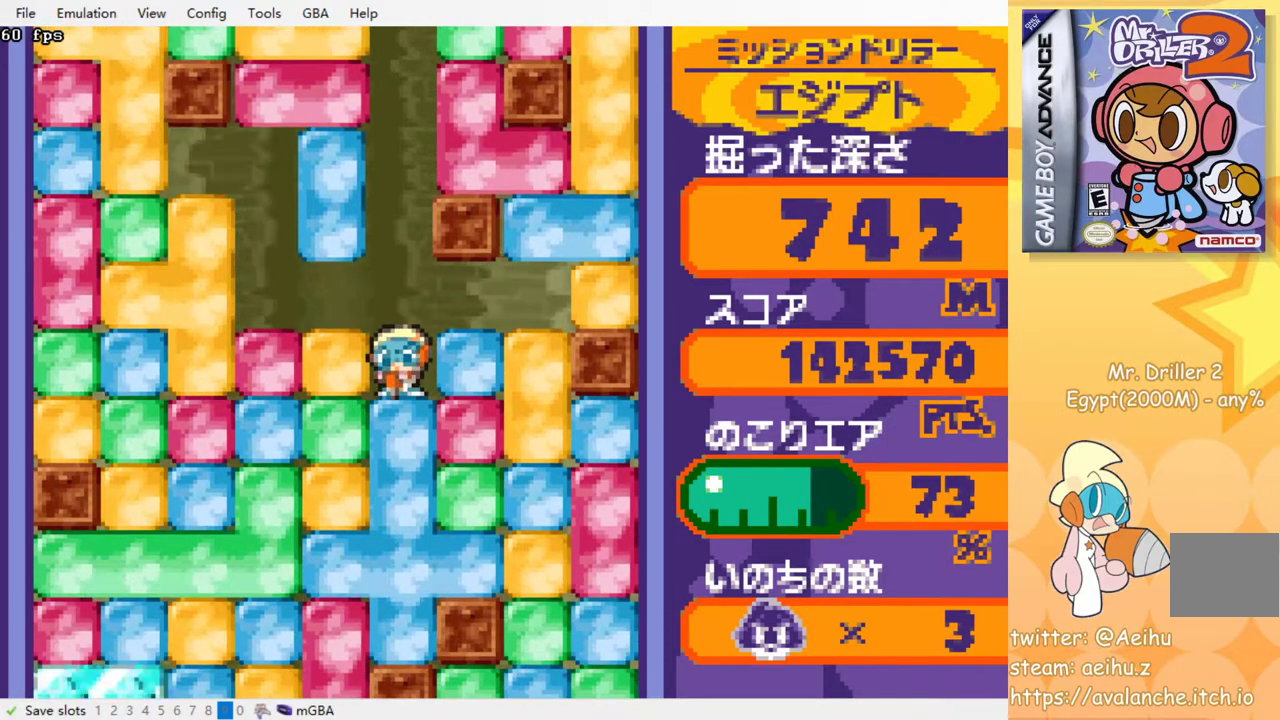
{"buttons": [], "events": [[33, "CROSS", "up"], [133, "CROSS", "down"], [217, "CROSS", "up"], [483, "DPAD_DOWN", "up"]]}
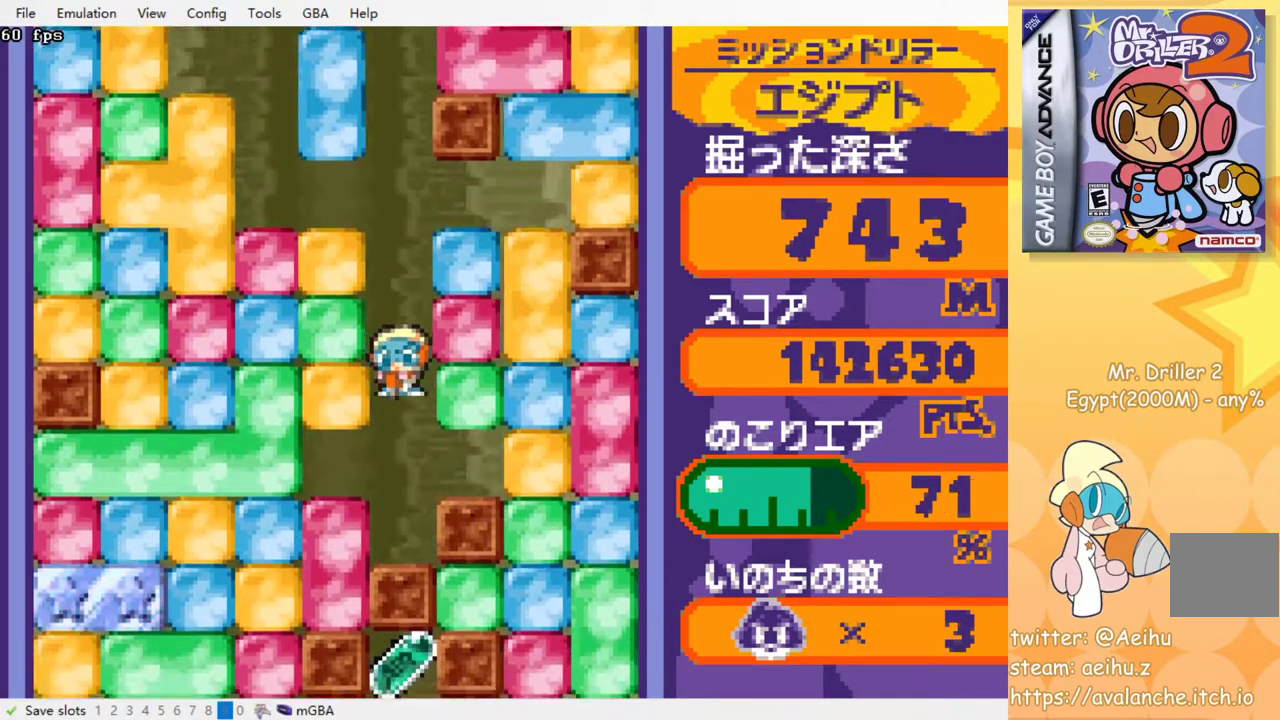
{"buttons": [], "events": [[400, "DPAD_LEFT", "down"], [483, "DPAD_LEFT", "up"]]}
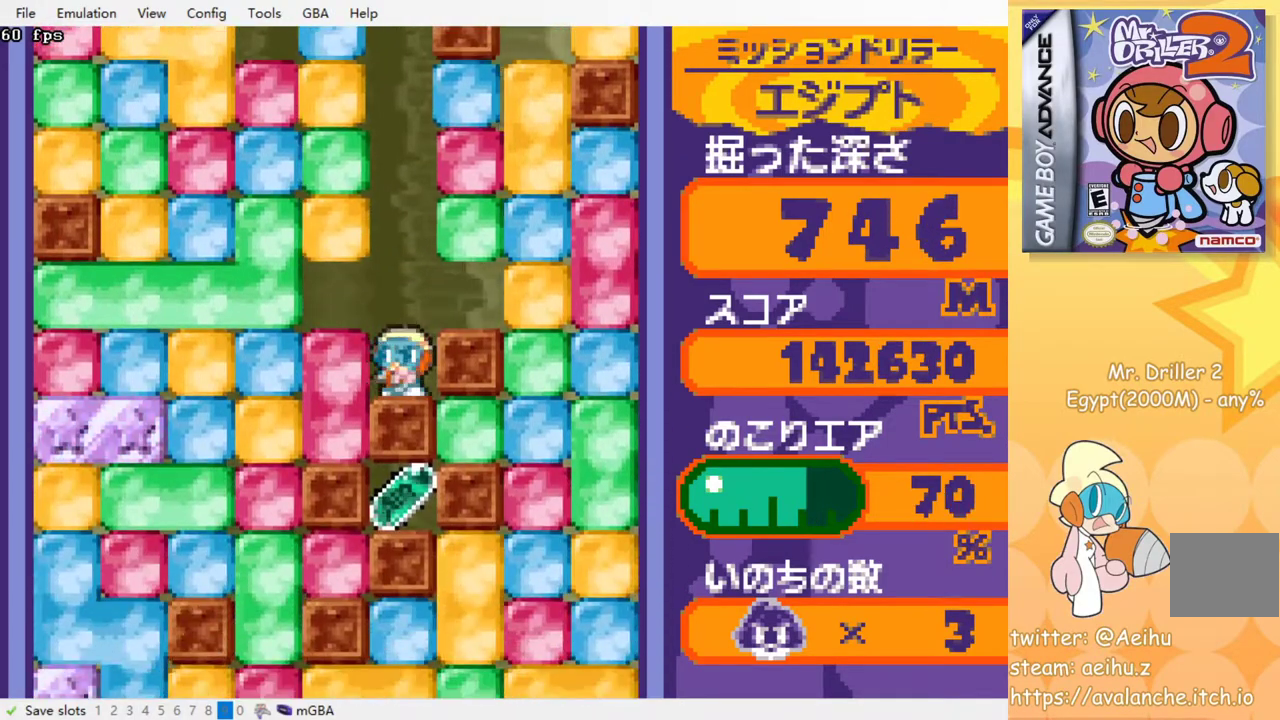
{"buttons": [], "events": []}
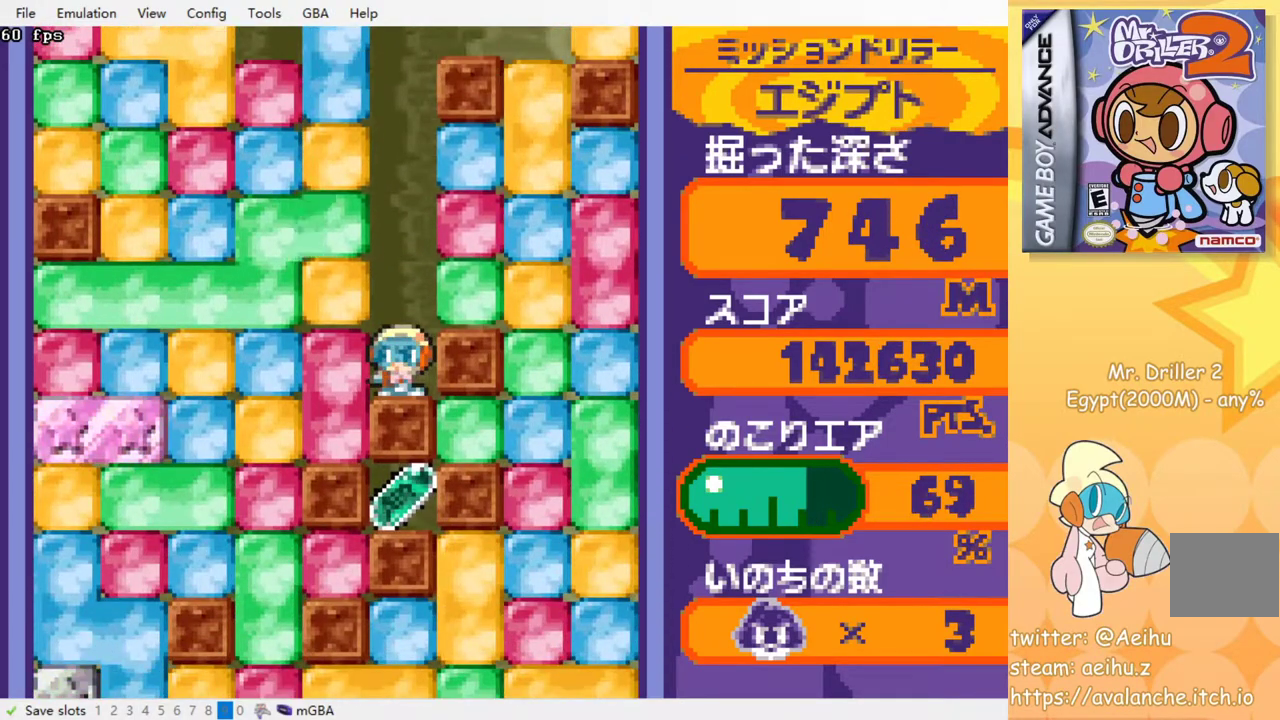
{"buttons": ["DPAD_LEFT"], "events": [[200, "DPAD_LEFT", "down"], [283, "CROSS", "down"], [383, "CROSS", "up"]]}
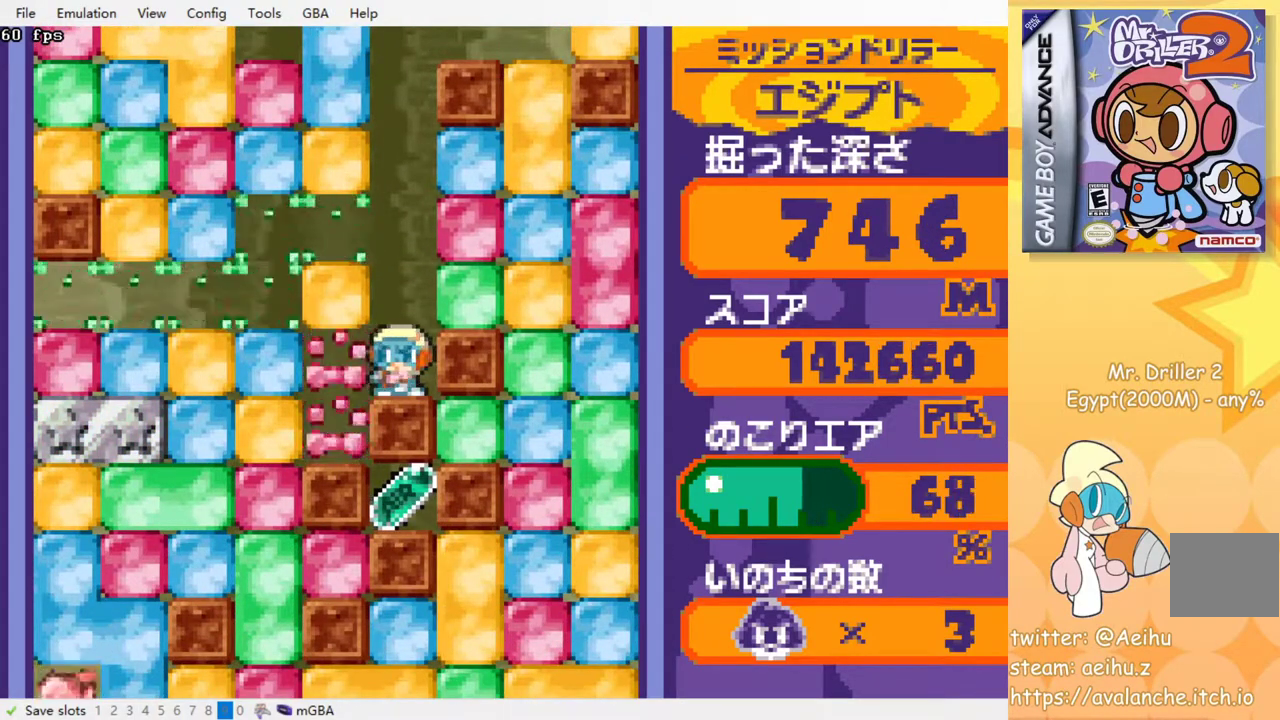
{"buttons": [], "events": [[250, "DPAD_LEFT", "up"]]}
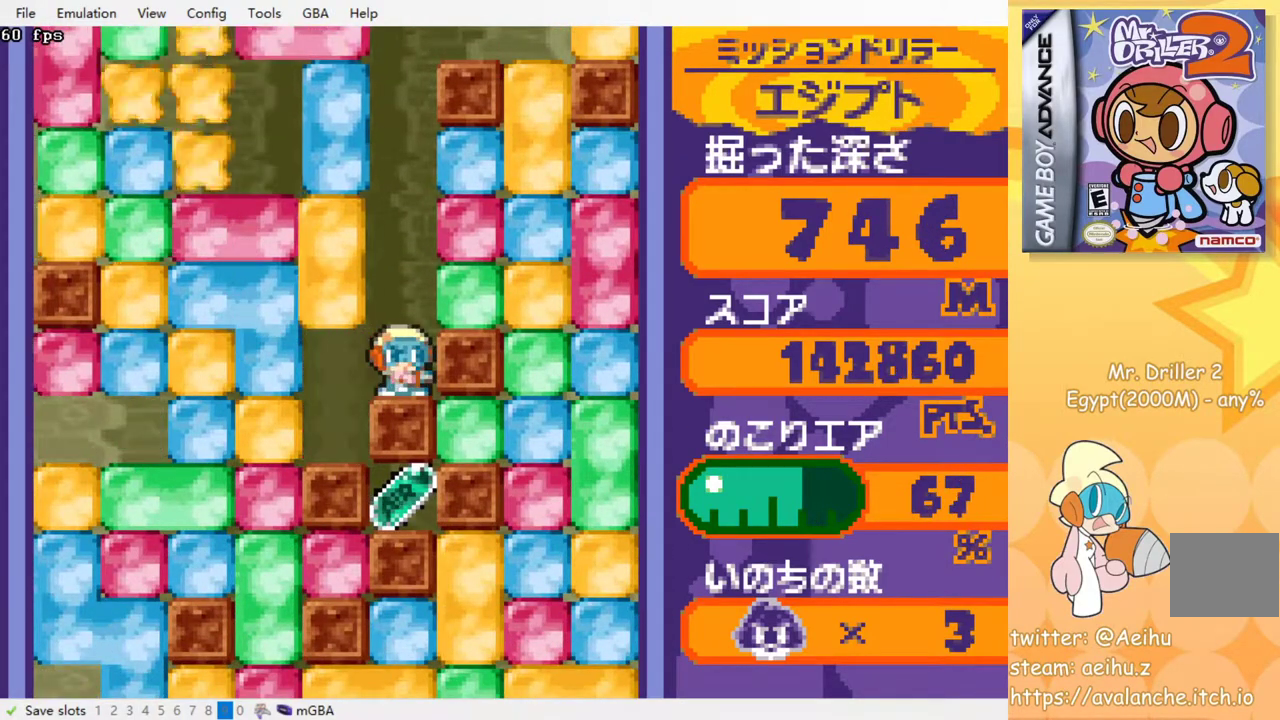
{"buttons": [], "events": []}
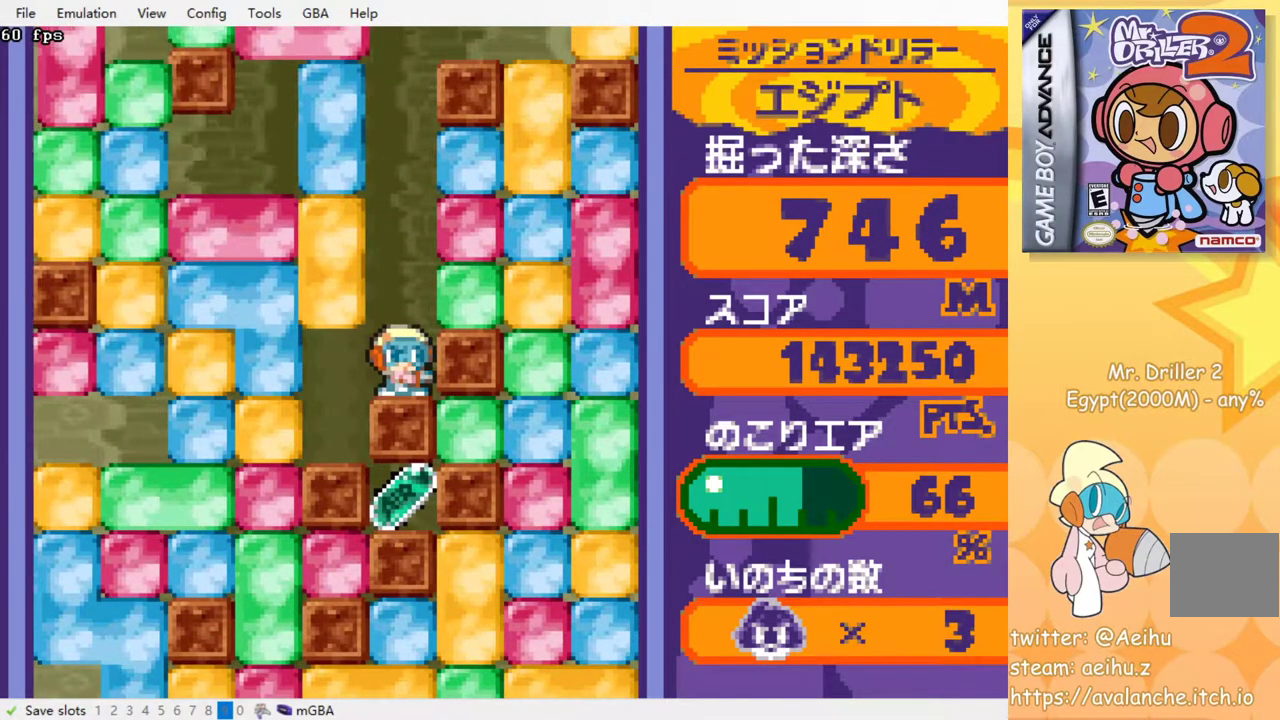
{"buttons": [], "events": []}
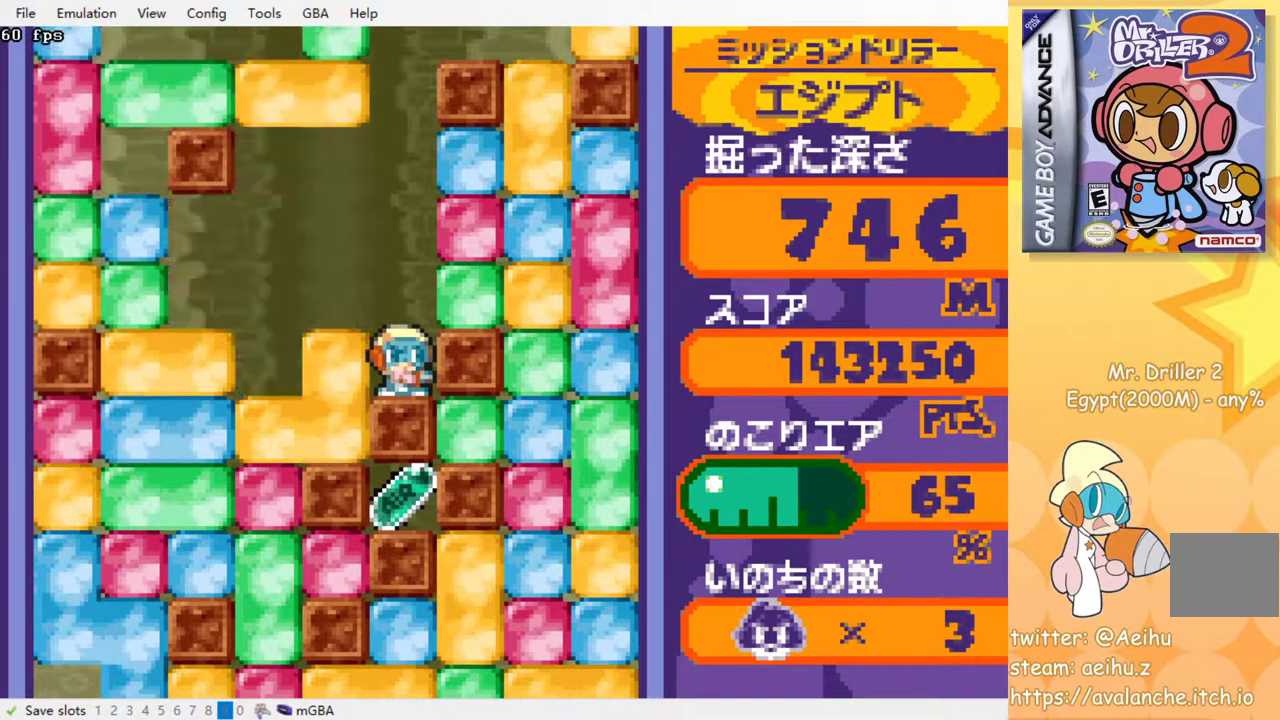
{"buttons": [], "events": []}
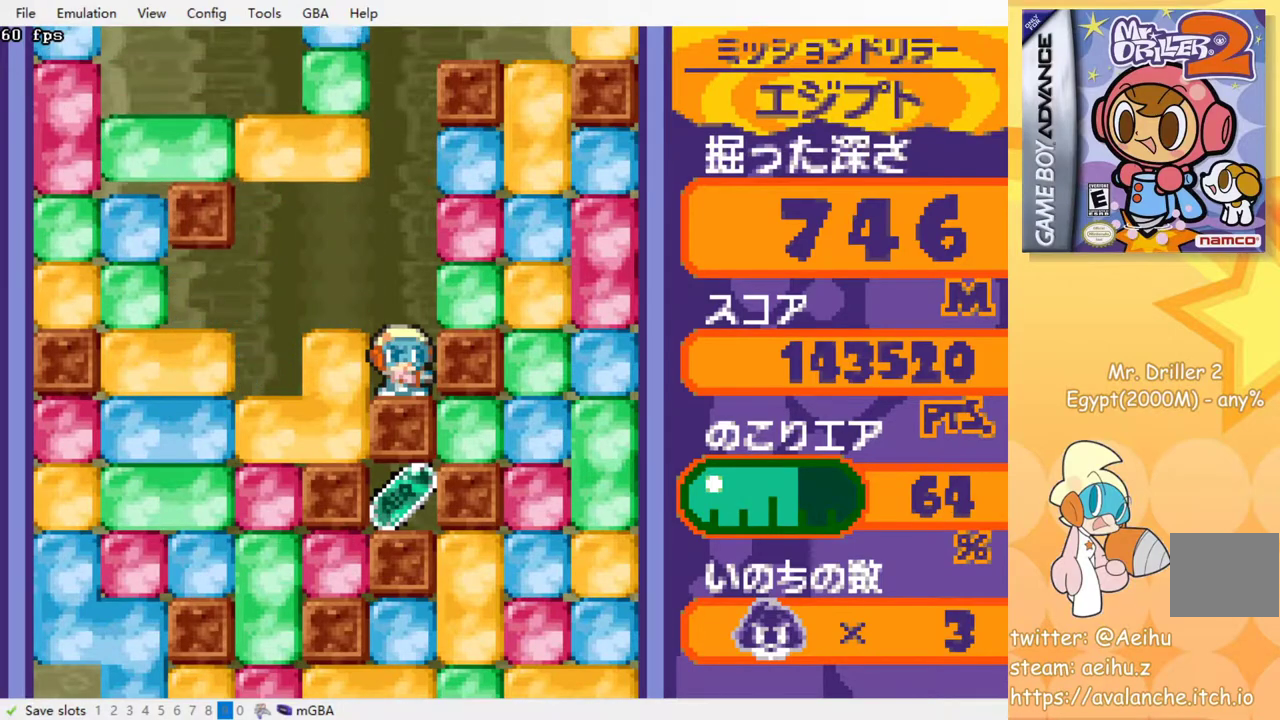
{"buttons": [], "events": []}
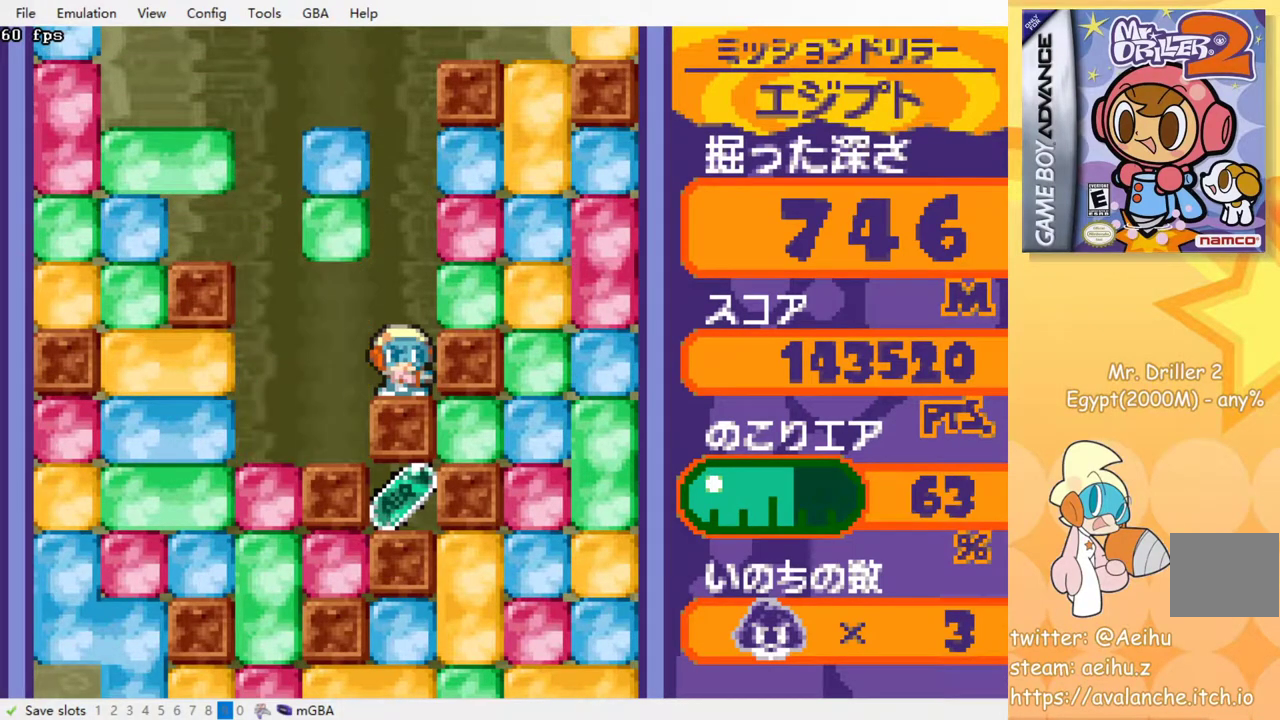
{"buttons": [], "events": []}
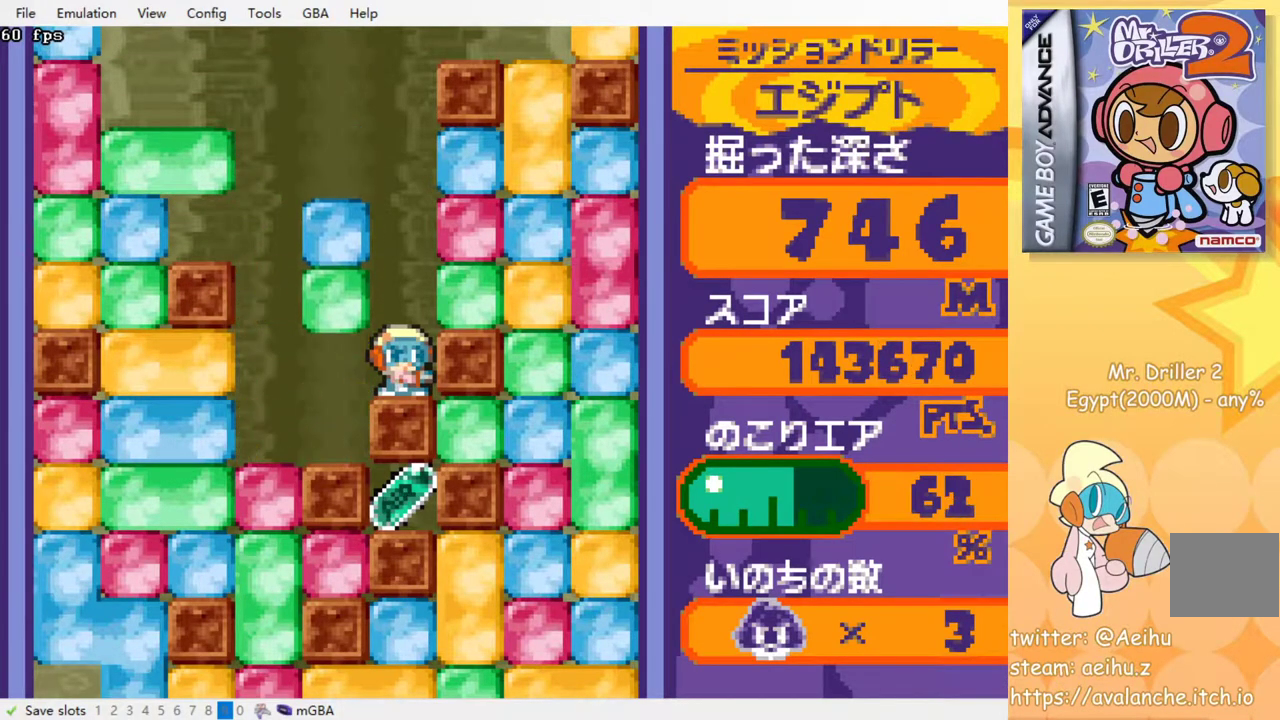
{"buttons": ["DPAD_LEFT"], "events": [[317, "DPAD_LEFT", "down"], [350, "CROSS", "down"], [467, "CROSS", "up"]]}
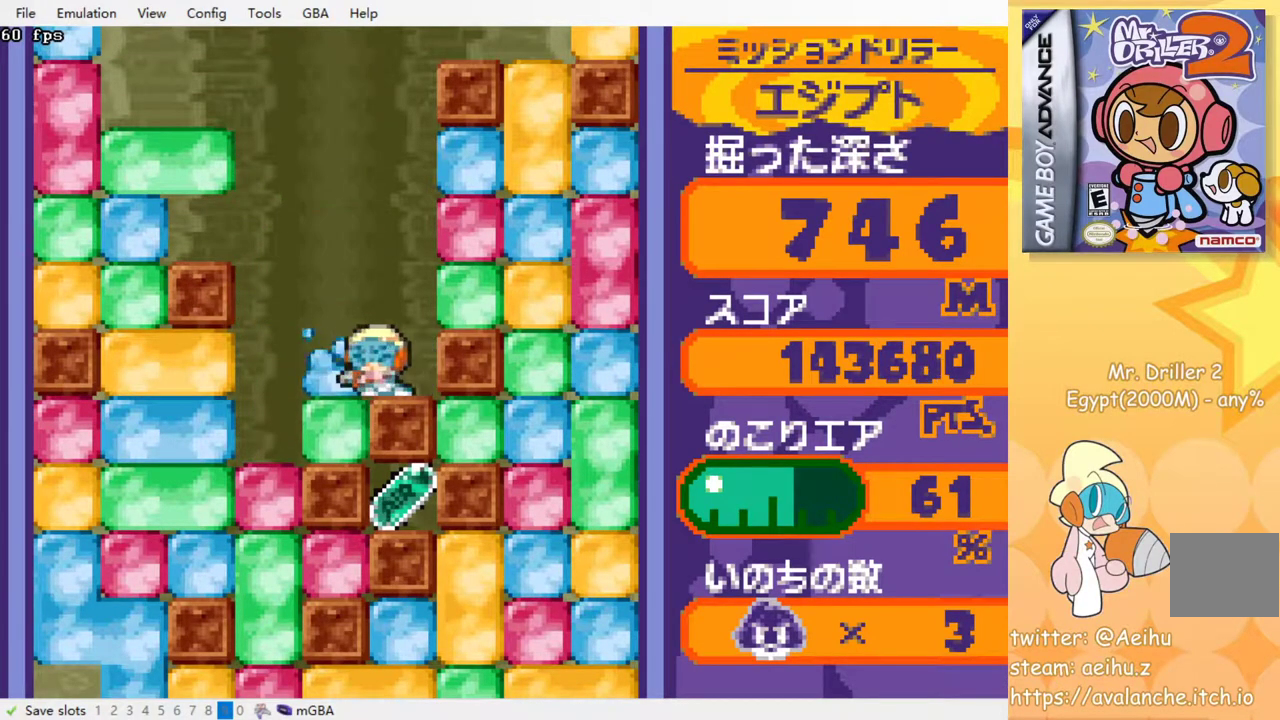
{"buttons": ["CROSS", "DPAD_DOWN"], "events": [[333, "DPAD_DOWN", "down"], [350, "DPAD_LEFT", "up"], [433, "CROSS", "down"]]}
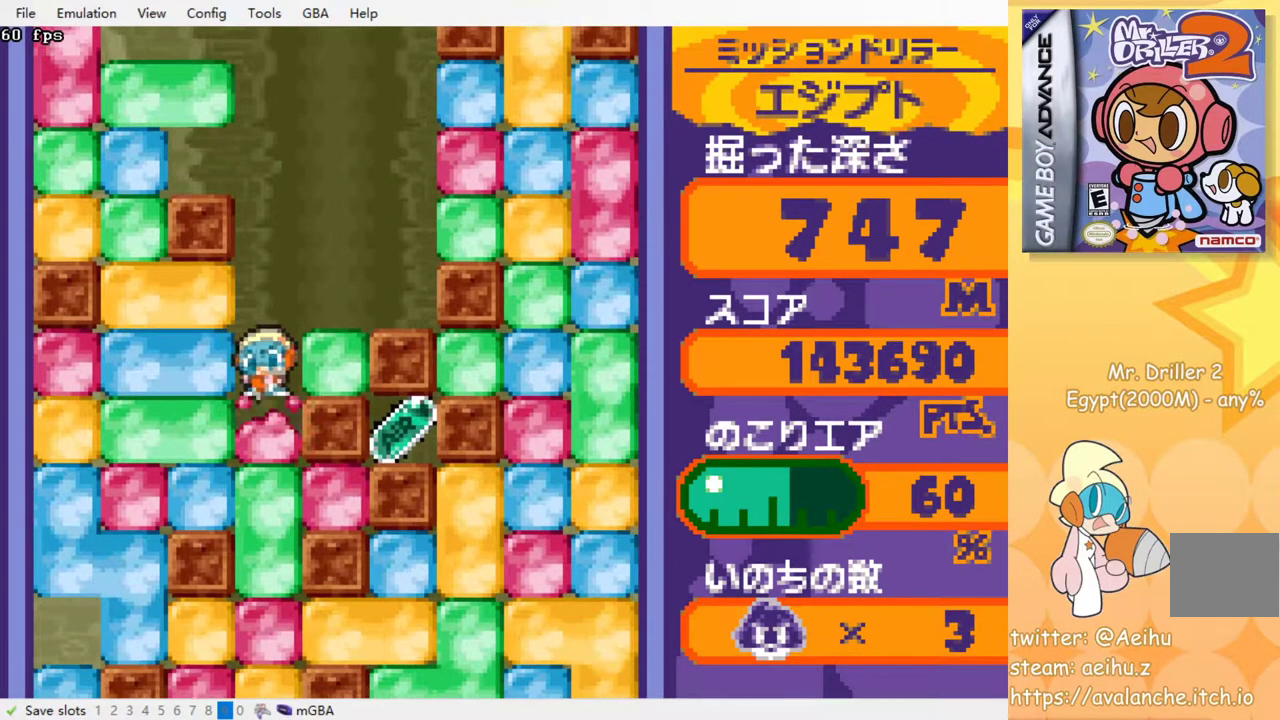
{"buttons": ["DPAD_DOWN"], "events": [[50, "CROSS", "up"], [250, "CROSS", "down"], [367, "CROSS", "up"]]}
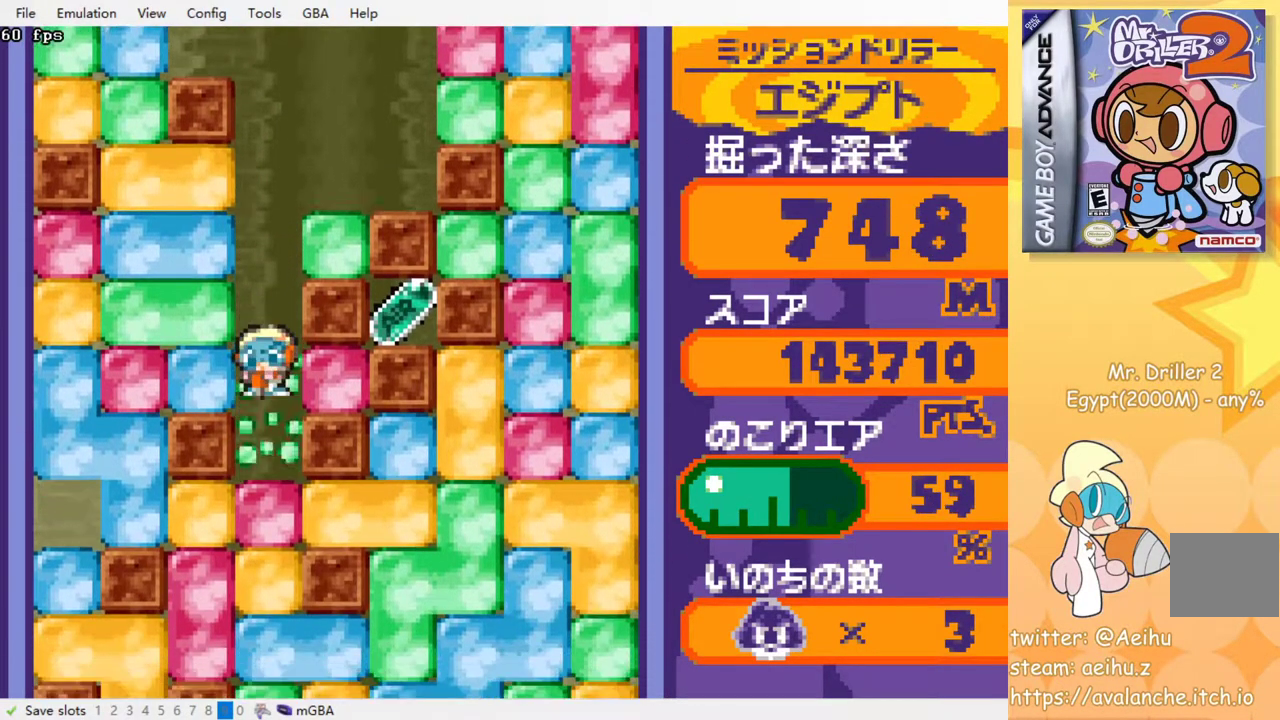
{"buttons": ["DPAD_DOWN"], "events": [[217, "CROSS", "down"], [333, "CROSS", "up"]]}
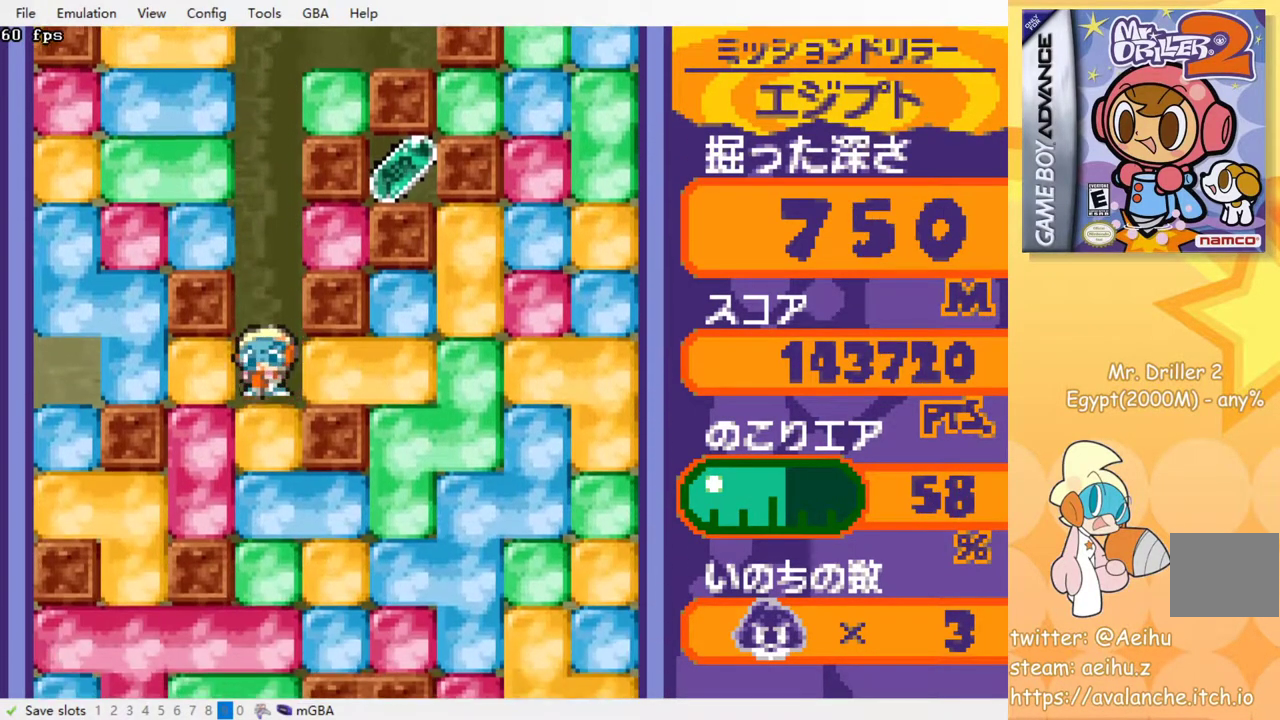
{"buttons": [], "events": [[83, "DPAD_DOWN", "up"], [167, "CROSS", "down"], [267, "CROSS", "up"]]}
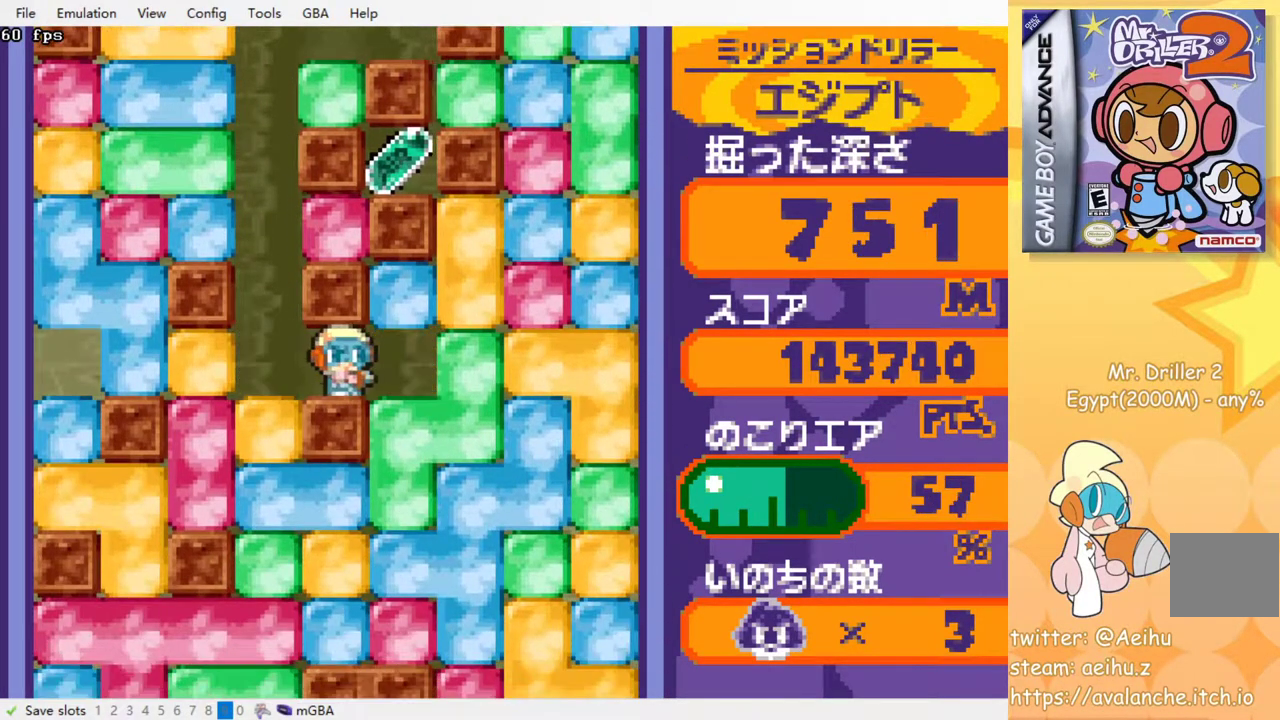
{"buttons": ["DPAD_DOWN"], "events": [[183, "DPAD_UP", "down"], [250, "CROSS", "down"], [350, "CROSS", "up"], [450, "DPAD_DOWN", "down"], [450, "DPAD_UP", "up"]]}
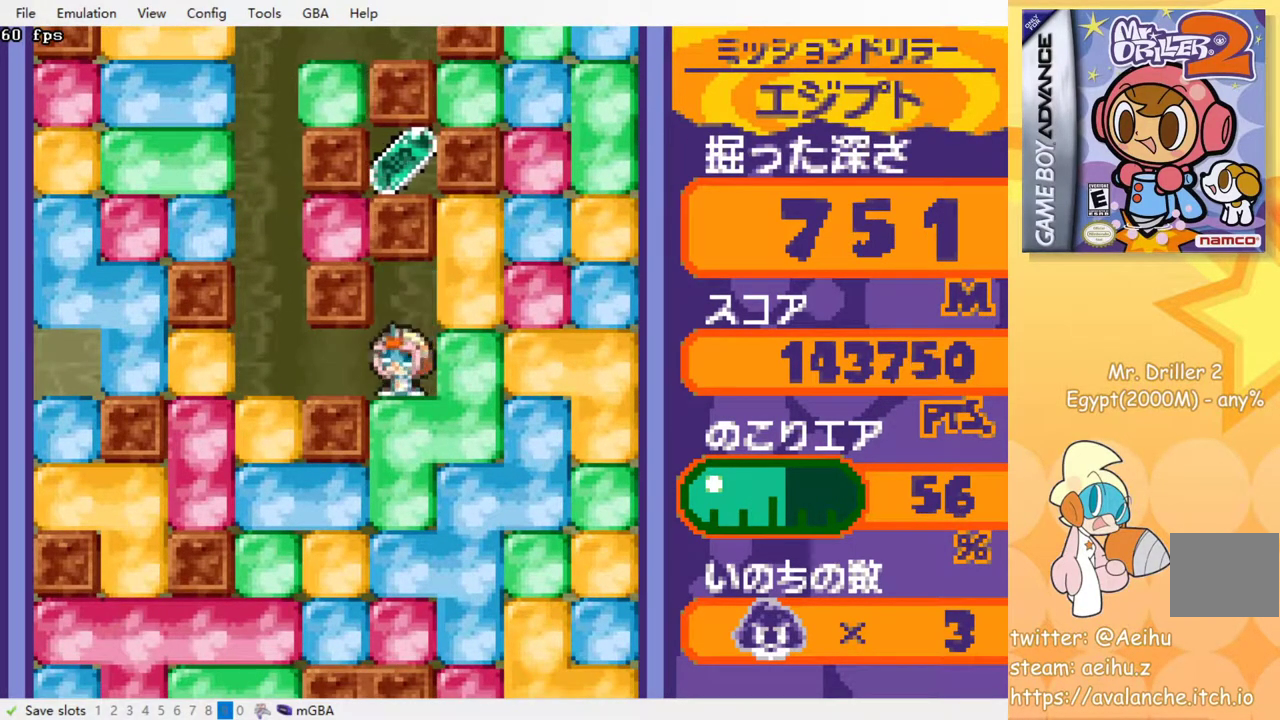
{"buttons": ["DPAD_LEFT"], "events": [[50, "CROSS", "down"], [200, "CROSS", "up"], [367, "DPAD_DOWN", "up"], [483, "DPAD_LEFT", "down"]]}
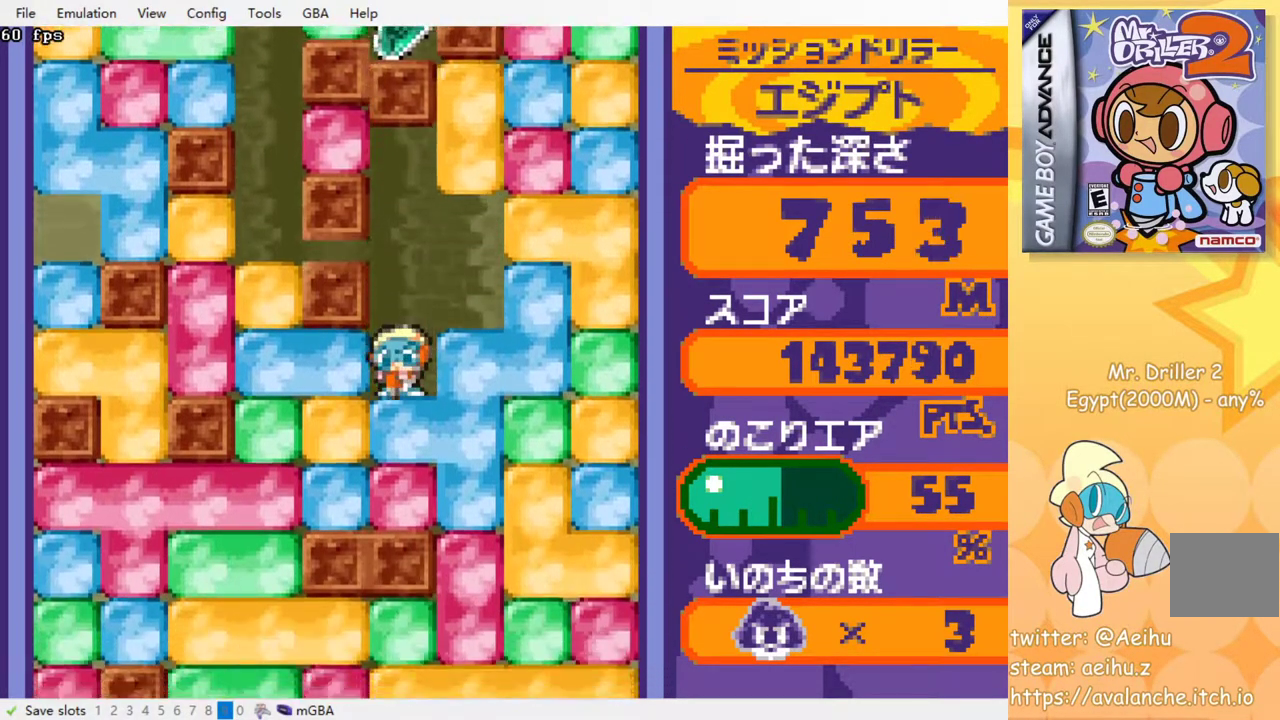
{"buttons": [], "events": [[50, "CROSS", "down"], [167, "CROSS", "up"], [217, "DPAD_DOWN", "down"], [217, "DPAD_LEFT", "up"], [317, "CROSS", "down"], [450, "CROSS", "up"], [483, "DPAD_DOWN", "up"]]}
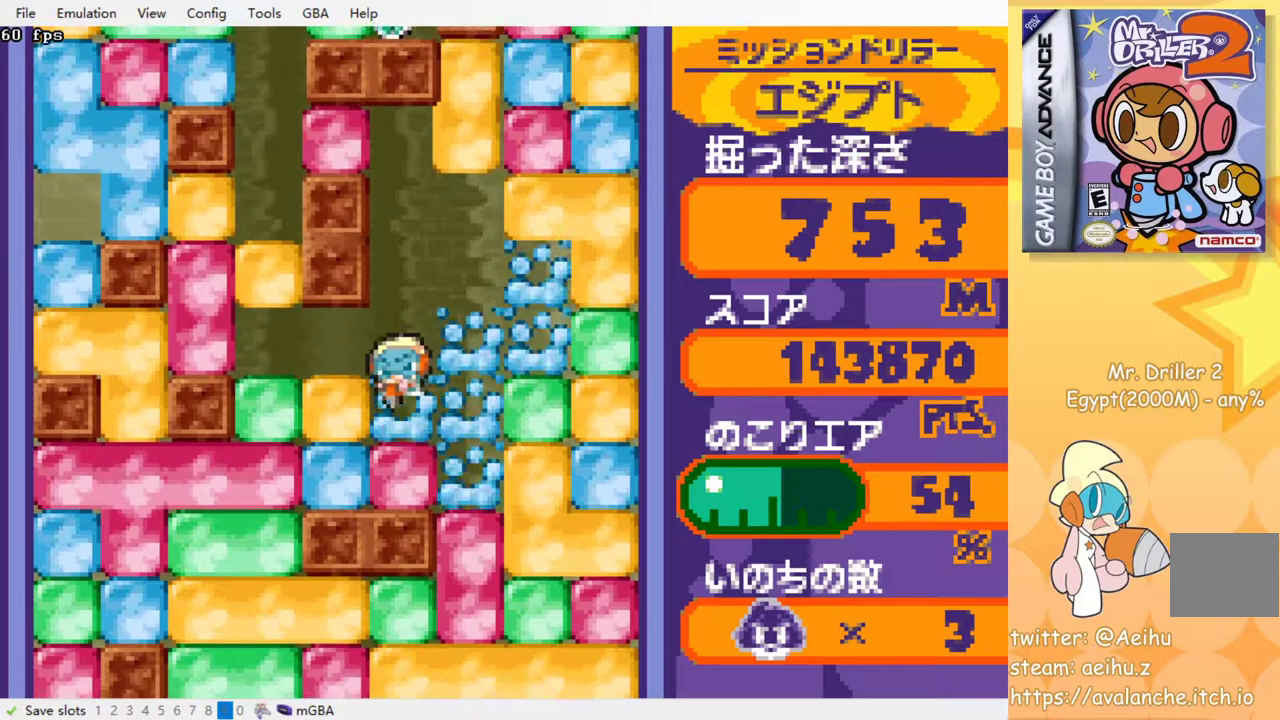
{"buttons": [], "events": [[67, "DPAD_DOWN", "down"], [150, "CROSS", "down"], [233, "DPAD_DOWN", "up"], [267, "CROSS", "up"]]}
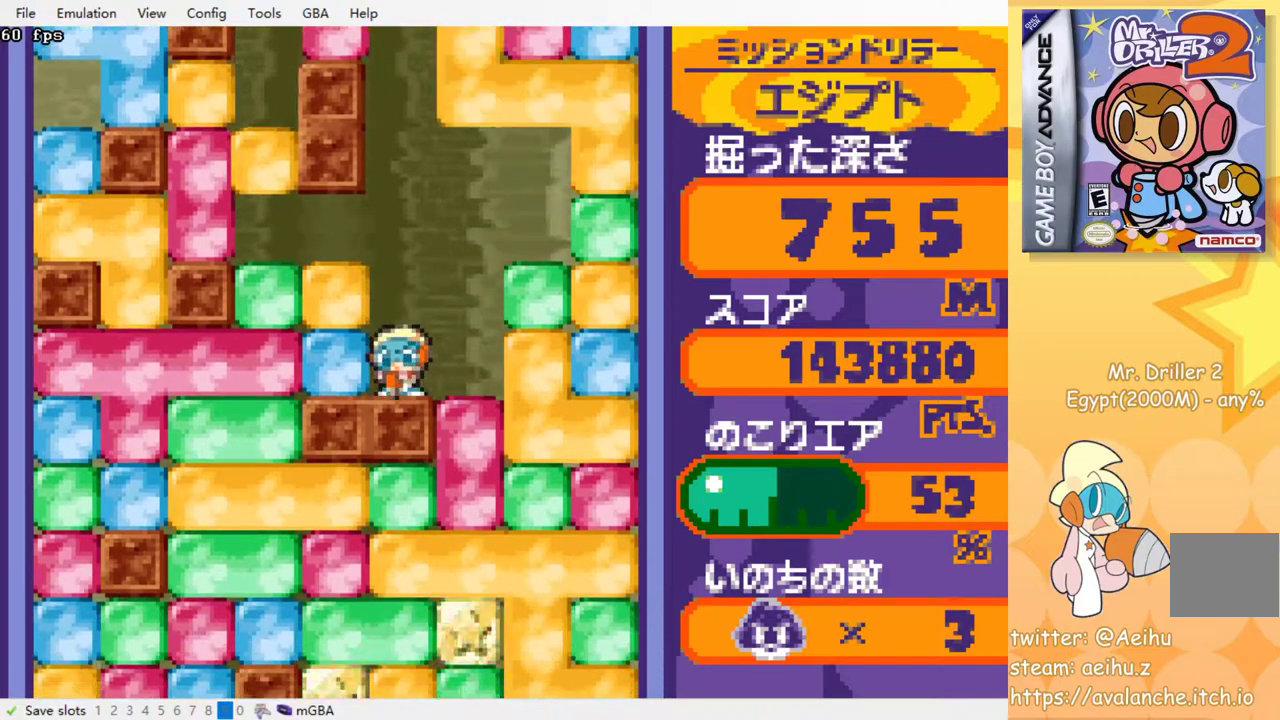
{"buttons": [], "events": []}